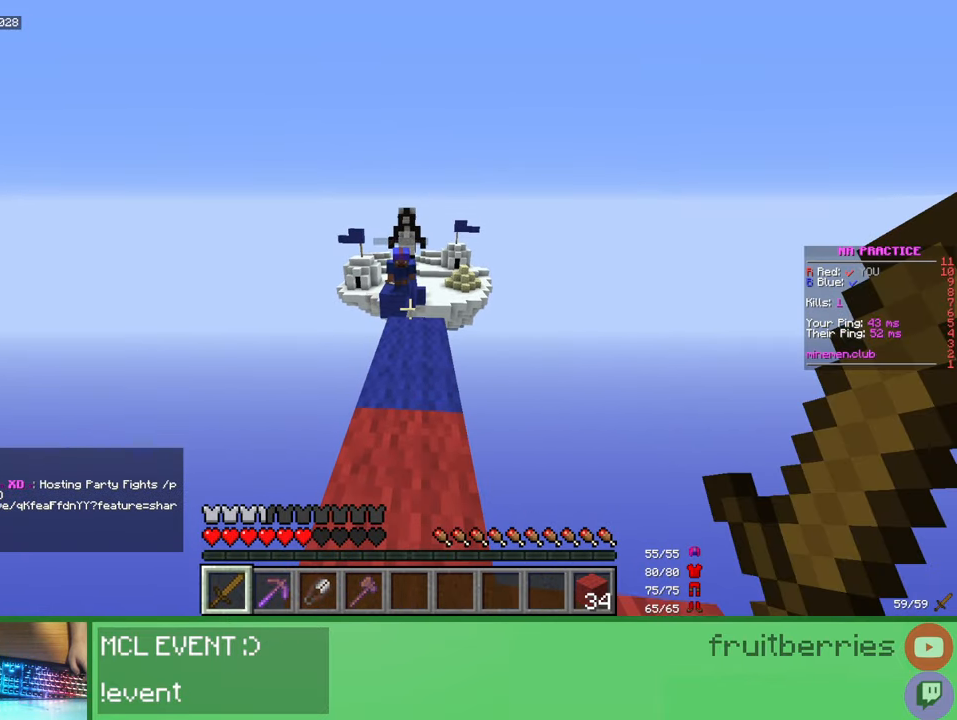
Gameplay with keyboard and mouse; each line is a JSON object with the keys and mouse buttons held at the frame after it. "events" lists presses ("down") and releases ("up") of "a", "ctrl", "d", "e", "q", "s", "shift", "space", "w", "mouse_left", "mouse_wheel", "mouse_right", "mouse_mb4" and "mouse_mb5" between this image and that frame as [ms after this image, input, new state], when the widget could be followed in between. "mouse_left", "mouse_wheel", "mouse_right", "mouse_mb4", "mouse_mb5" = the "left", "wheel", "right", "mb4", "mb5" buttons of the "mouse" list. No other keys are recorded. Fast repeated clicks can show as one long hold. "wheel" means that the mouse wheel is clicked or scrolled. Mouse movement is not recorded.
{"keys": [], "mouse": [], "events": [[33, "mouse_left", "down"], [67, "mouse_left", "up"], [217, "mouse_left", "down"], [267, "mouse_left", "up"], [417, "mouse_left", "down"], [467, "mouse_left", "up"]]}
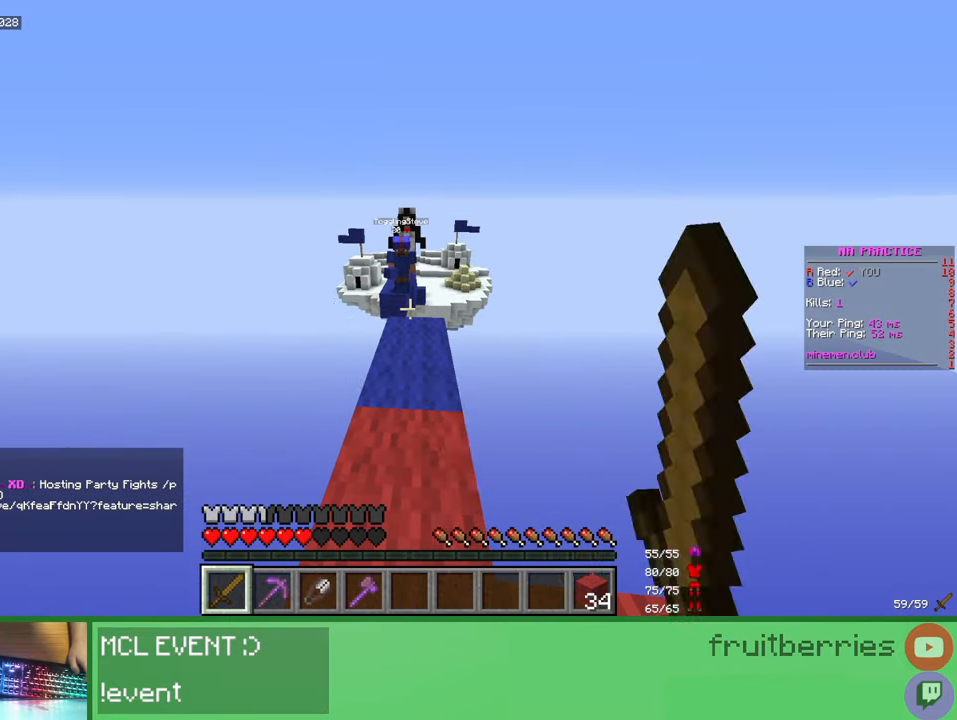
{"keys": ["w"], "mouse": ["left"], "events": [[50, "w", "down"], [83, "mouse_left", "down"], [183, "mouse_left", "up"], [283, "w", "up"], [300, "mouse_left", "down"], [350, "mouse_left", "up"], [500, "mouse_left", "down"], [500, "w", "down"]]}
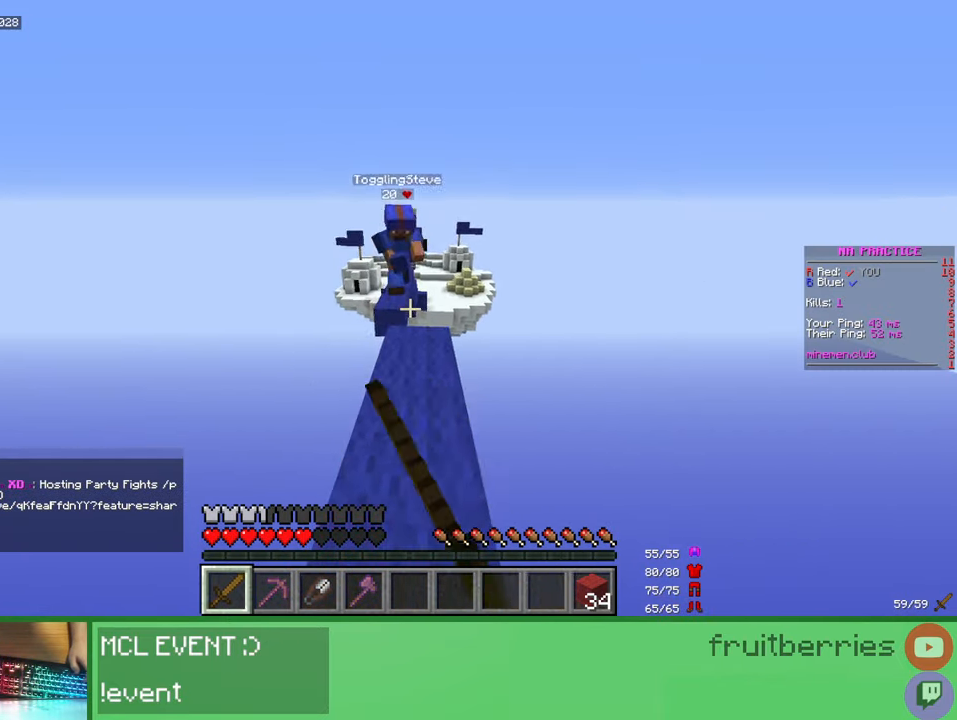
{"keys": [], "mouse": [], "events": [[33, "mouse_left", "up"], [117, "mouse_left", "down"], [150, "mouse_left", "up"], [183, "mouse_left", "down"], [233, "mouse_left", "up"], [300, "mouse_left", "down"], [317, "mouse_left", "up"], [367, "mouse_left", "down"], [417, "mouse_left", "up"], [433, "w", "up"], [467, "mouse_left", "down"], [500, "mouse_left", "up"]]}
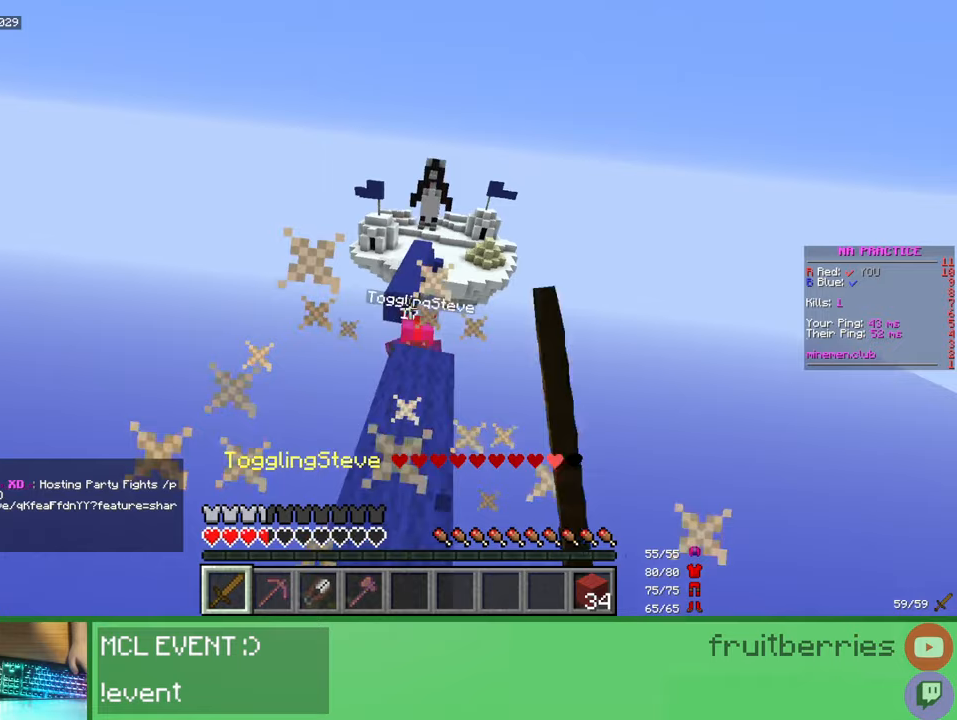
{"keys": ["w"], "mouse": [], "events": [[50, "mouse_left", "down"], [67, "w", "down"], [100, "mouse_left", "up"]]}
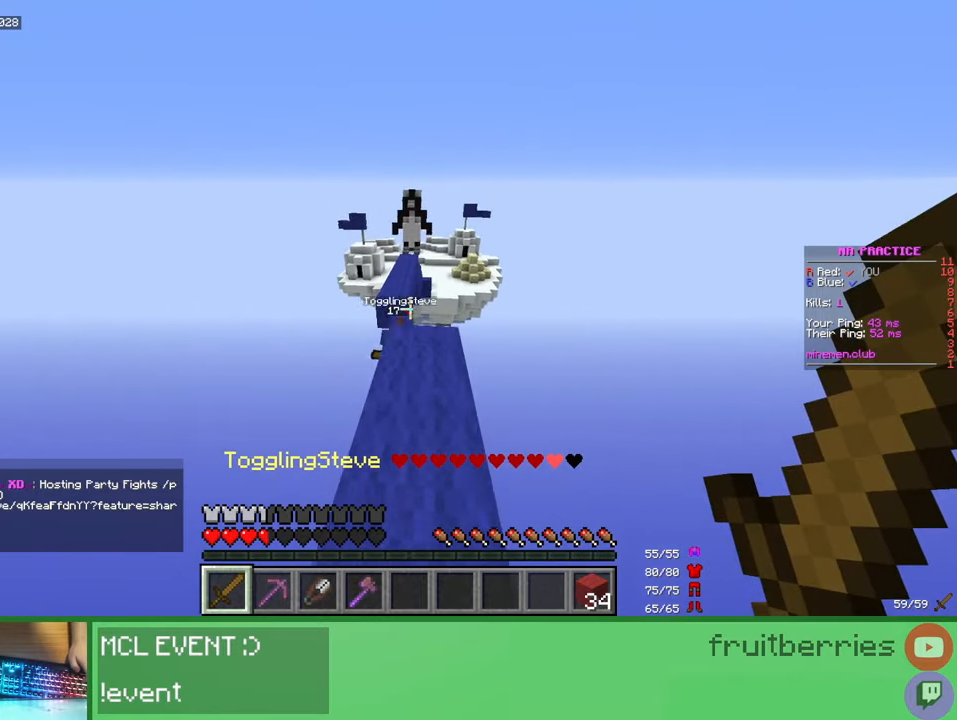
{"keys": ["space", "w"], "mouse": [], "events": [[17, "space", "down"], [200, "a", "down"], [267, "w", "up"], [283, "a", "up"], [283, "space", "up"], [500, "space", "down"], [500, "w", "down"]]}
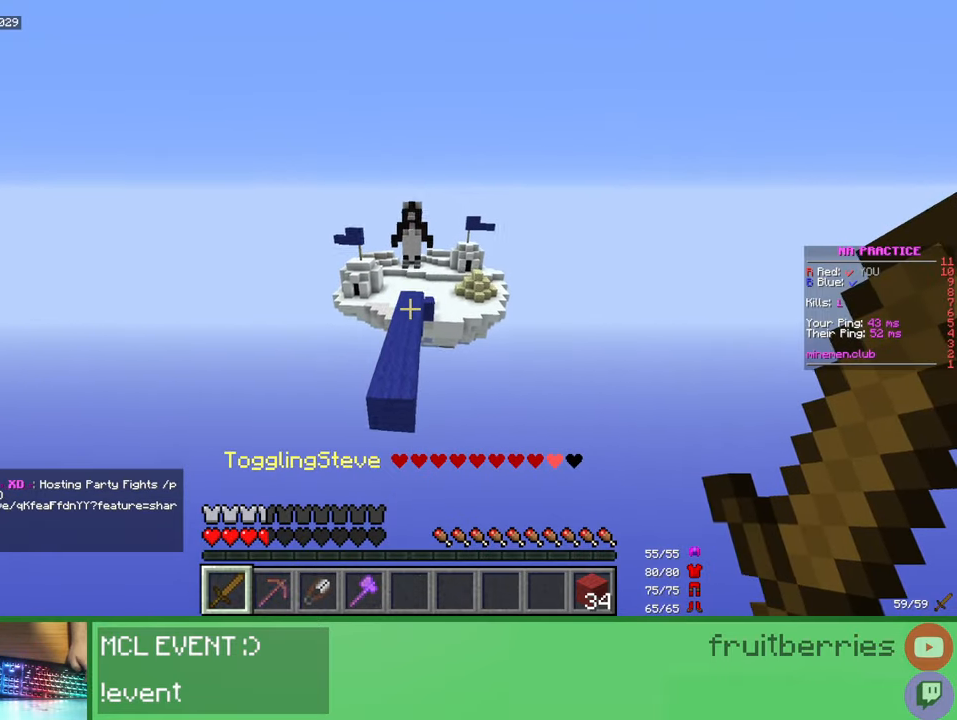
{"keys": ["space", "w"], "mouse": [], "events": []}
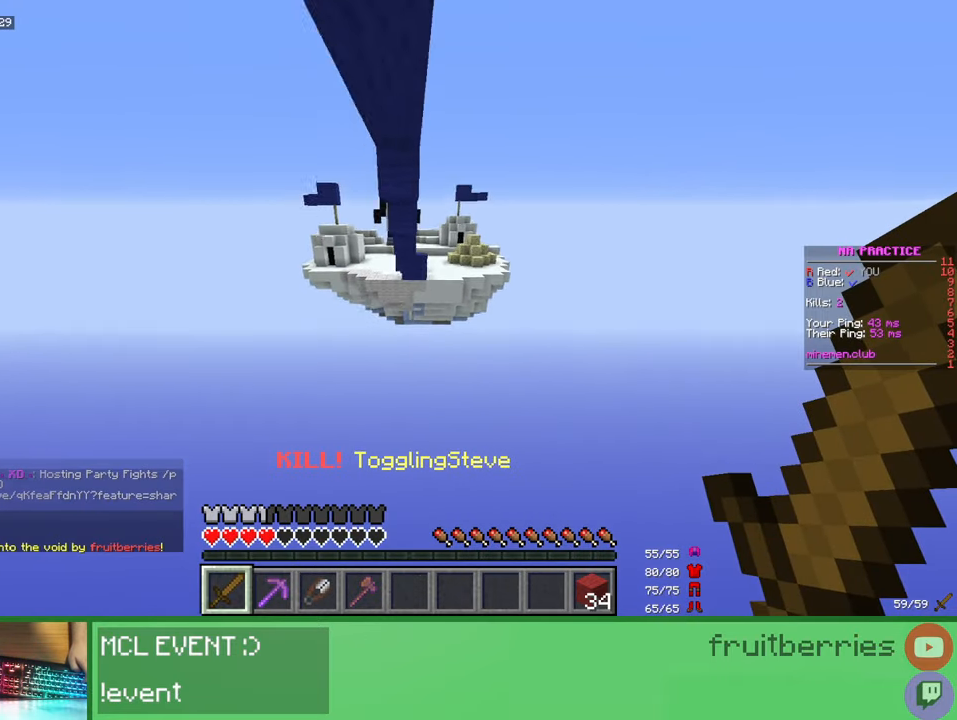
{"keys": ["space", "w"], "mouse": [], "events": []}
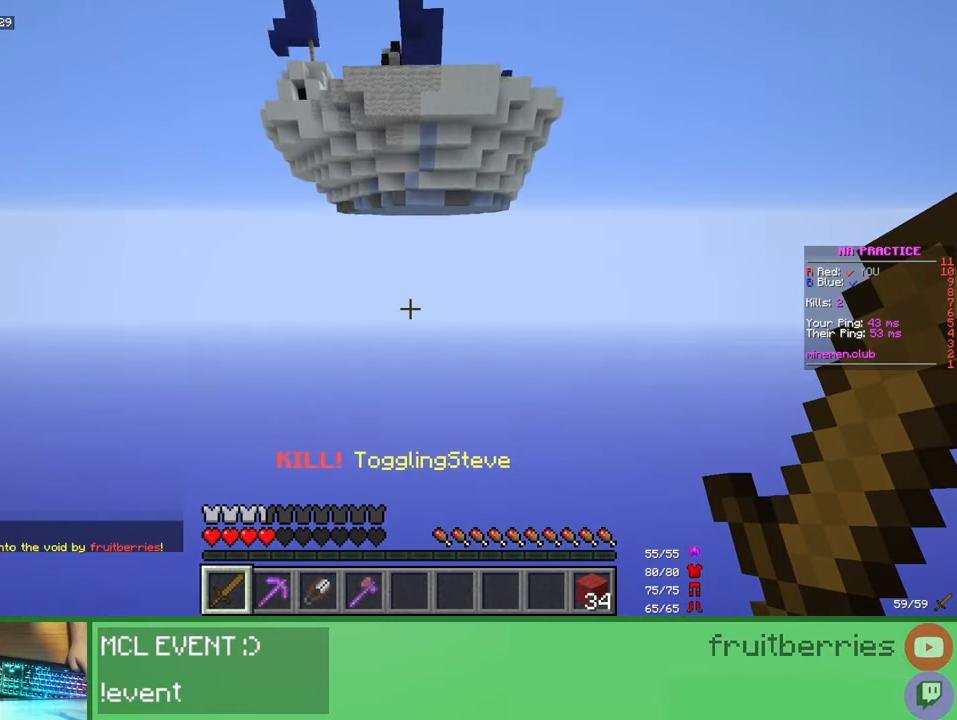
{"keys": ["w"], "mouse": [], "events": [[133, "space", "up"]]}
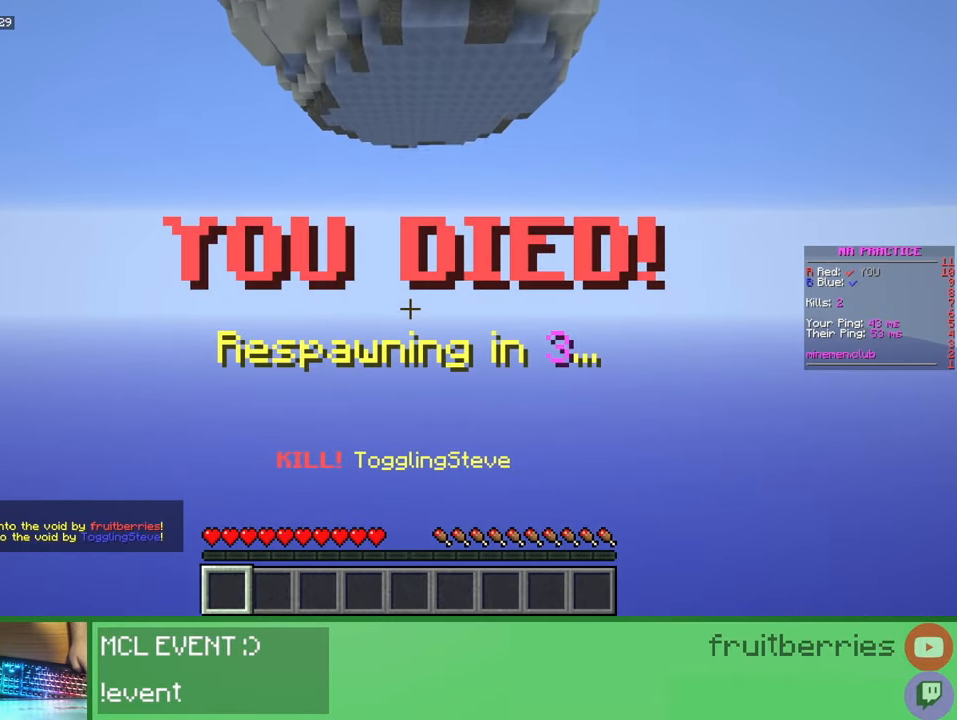
{"keys": ["s"], "mouse": [], "events": [[267, "w", "up"], [433, "s", "down"]]}
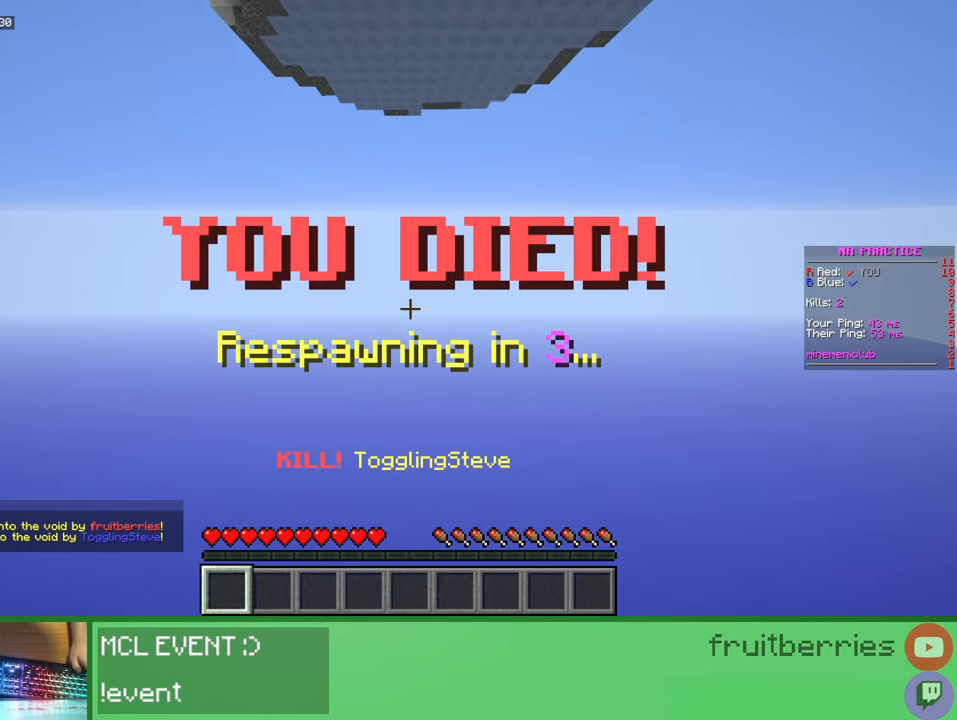
{"keys": ["s"], "mouse": [], "events": []}
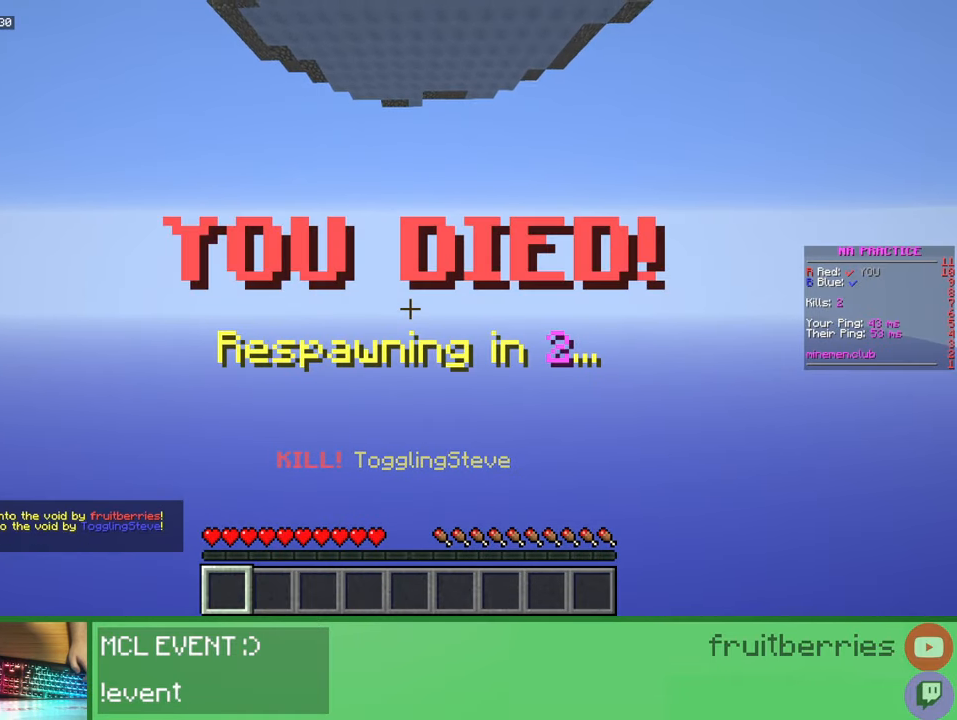
{"keys": ["s"], "mouse": [], "events": []}
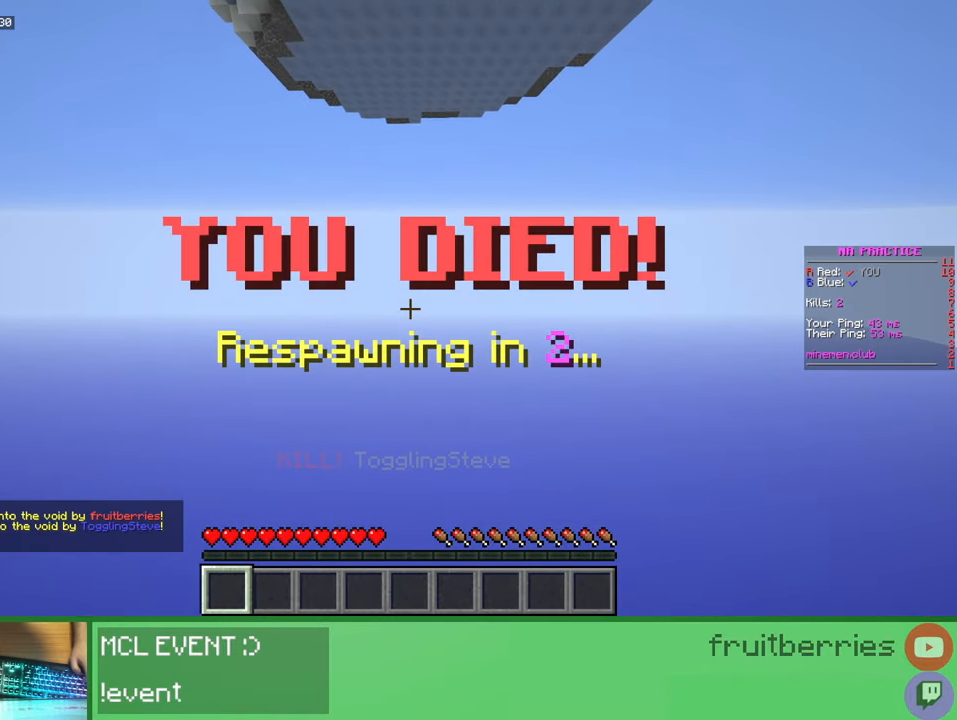
{"keys": ["s"], "mouse": [], "events": []}
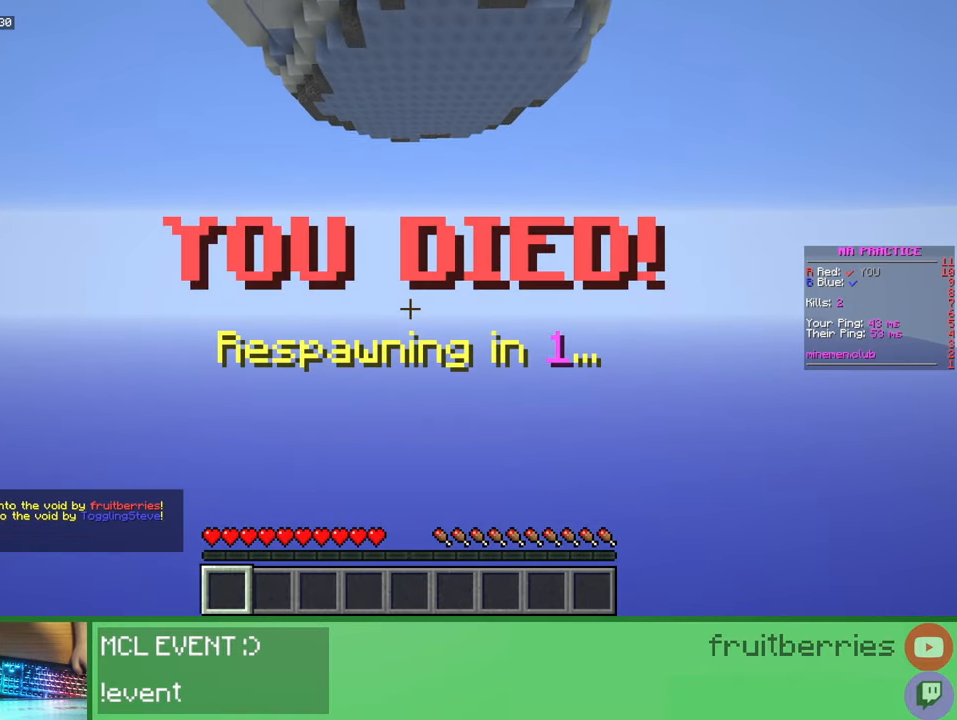
{"keys": ["w"], "mouse": [], "events": [[283, "s", "up"], [500, "w", "down"]]}
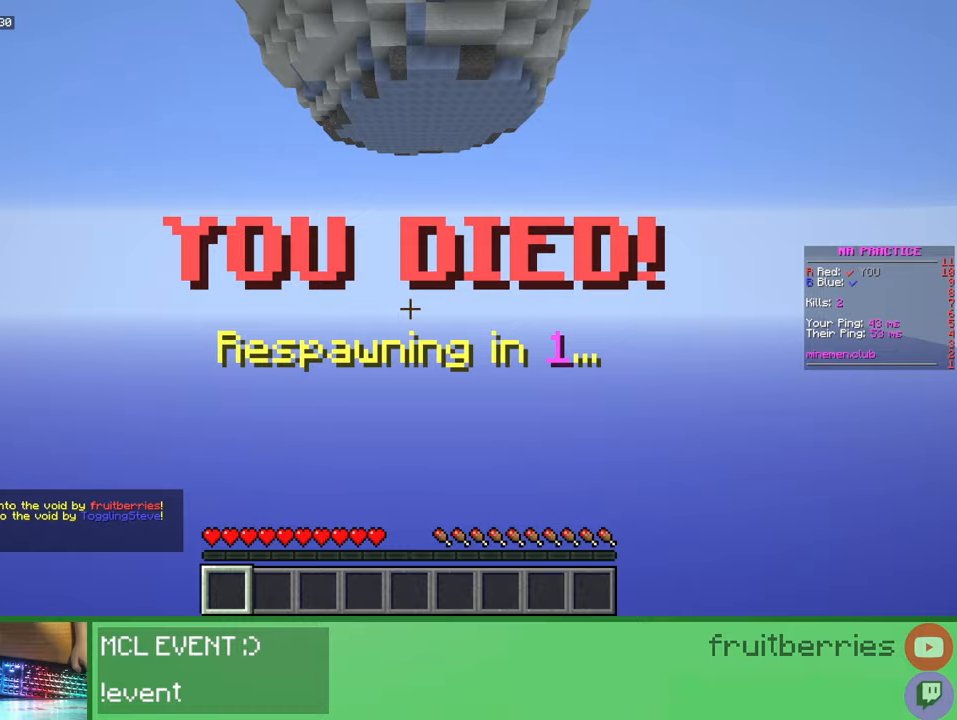
{"keys": ["space"], "mouse": [], "events": [[67, "mouse_left", "down"], [167, "mouse_left", "up"], [217, "mouse_left", "down"], [283, "mouse_left", "up"], [333, "a", "down"], [433, "a", "up"], [500, "space", "down"], [500, "w", "up"]]}
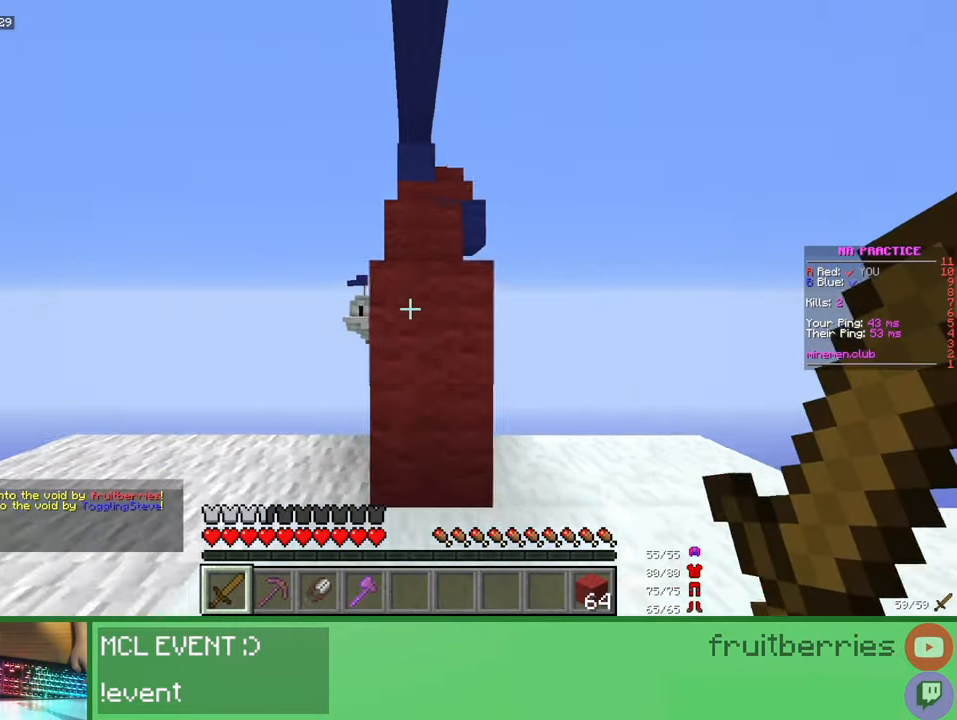
{"keys": ["space", "w"], "mouse": [], "events": [[50, "w", "down"], [150, "a", "down"], [200, "w", "up"], [233, "a", "up"], [233, "space", "up"], [250, "d", "down"], [300, "mouse_right", "down"], [317, "w", "down"], [367, "d", "up"], [417, "space", "down"], [433, "mouse_right", "up"]]}
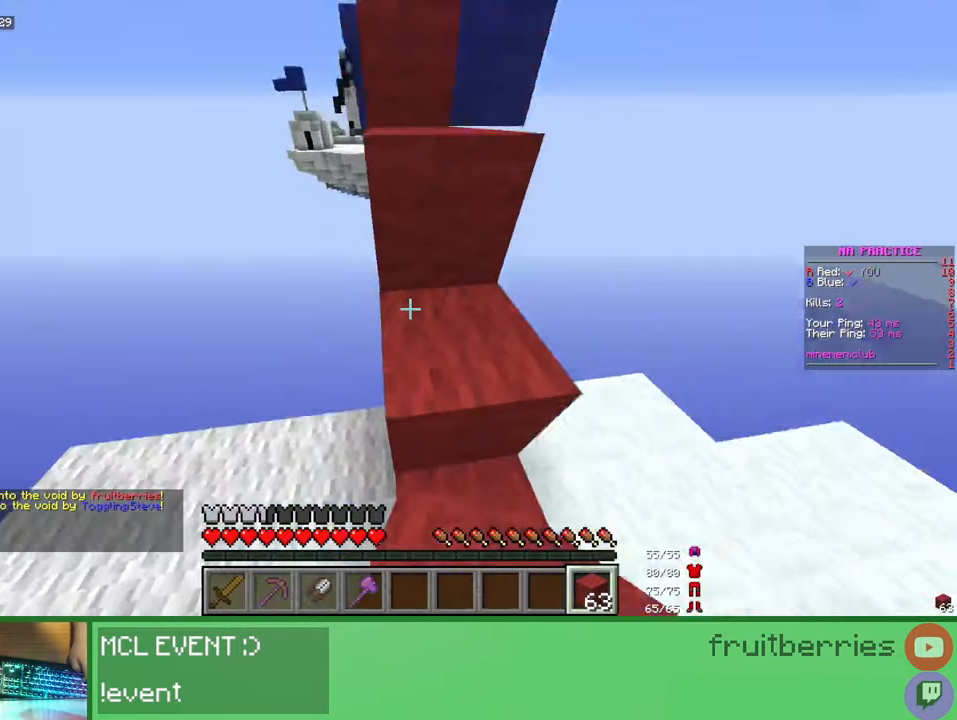
{"keys": ["space", "w"], "mouse": [], "events": [[233, "space", "up"], [350, "space", "down"]]}
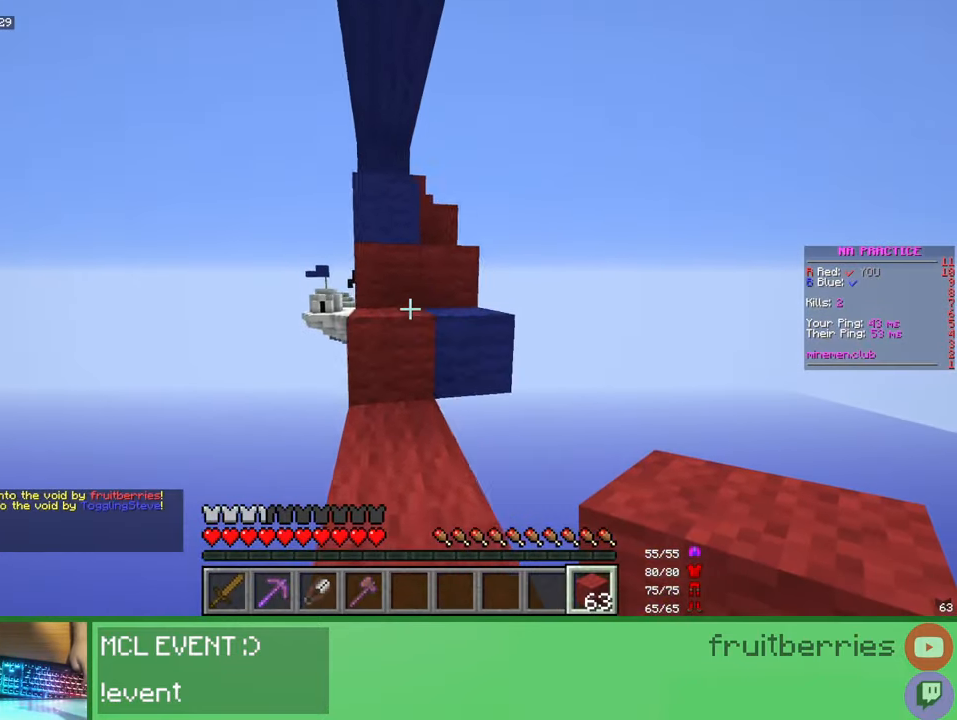
{"keys": ["space", "w"], "mouse": [], "events": [[167, "space", "up"], [350, "space", "down"]]}
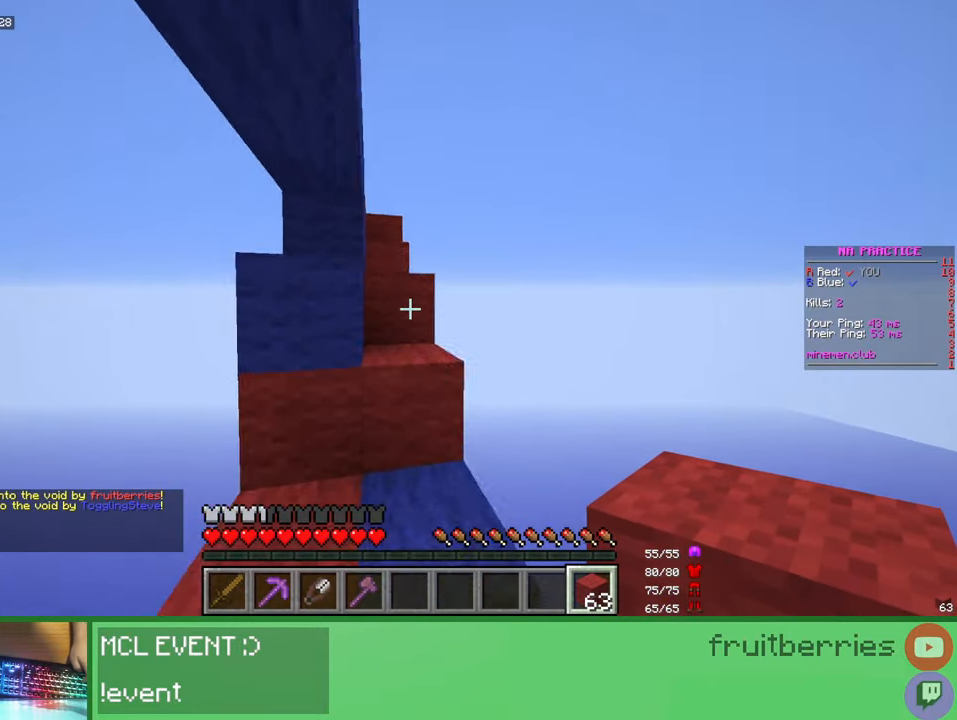
{"keys": ["space", "w"], "mouse": [], "events": [[100, "a", "down"], [117, "space", "up"], [167, "a", "up"], [250, "space", "down"]]}
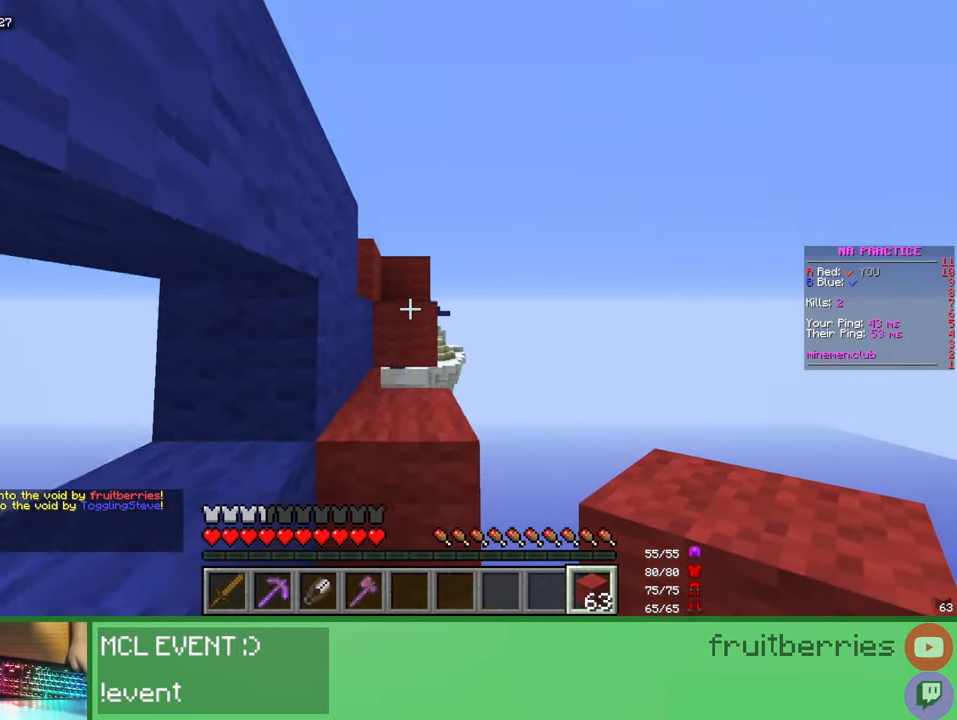
{"keys": [], "mouse": [], "events": [[17, "space", "up"], [100, "space", "down"], [383, "mouse_right", "down"], [417, "space", "up"], [500, "mouse_right", "up"], [500, "w", "up"]]}
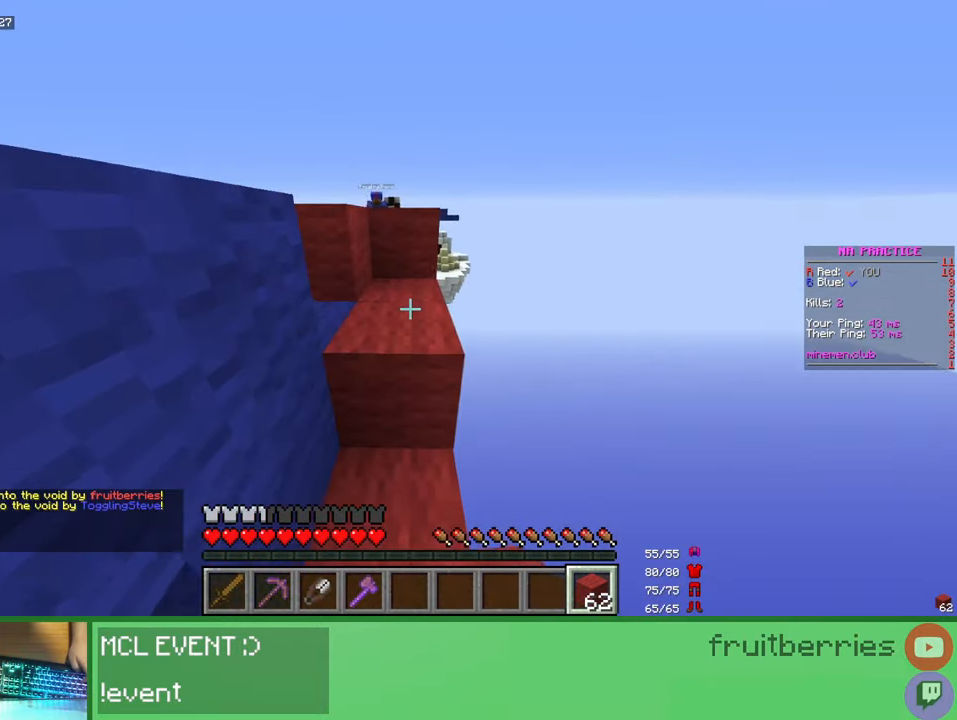
{"keys": [], "mouse": [], "events": [[100, "w", "down"], [117, "space", "down"], [283, "mouse_wheel", "down"], [433, "mouse_wheel", "up"], [450, "w", "up"], [467, "space", "up"]]}
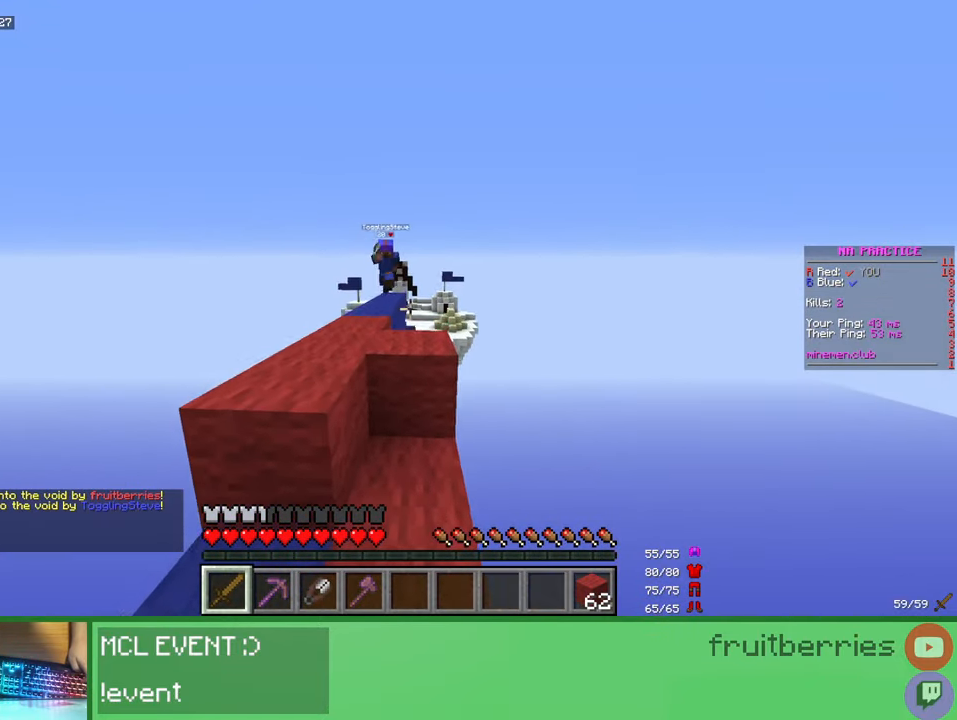
{"keys": ["a", "w"], "mouse": [], "events": [[50, "w", "down"], [83, "space", "down"], [133, "mouse_left", "down"], [183, "mouse_left", "up"], [200, "a", "down"], [233, "mouse_left", "down"], [250, "mouse_left", "up"], [283, "mouse_left", "down"], [333, "mouse_left", "up"], [383, "mouse_left", "down"], [400, "space", "up"], [433, "mouse_left", "up"], [467, "mouse_left", "down"], [500, "mouse_left", "up"]]}
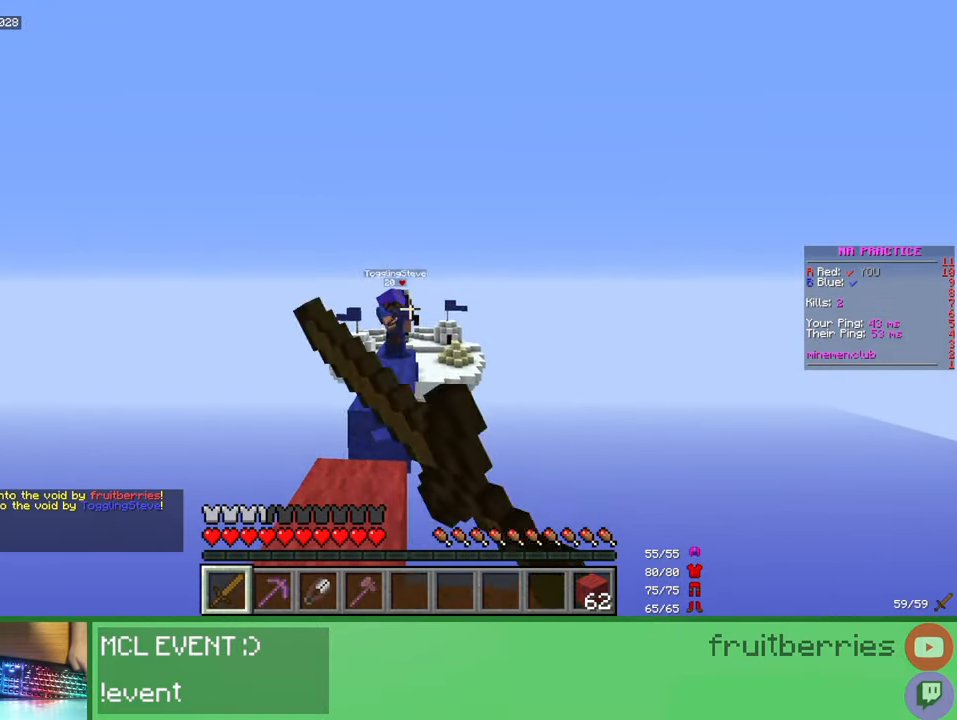
{"keys": [], "mouse": [], "events": [[17, "a", "up"], [17, "w", "up"], [67, "mouse_left", "down"], [117, "mouse_left", "up"], [117, "s", "down"], [150, "mouse_left", "down"], [183, "d", "down"], [200, "mouse_left", "up"], [250, "mouse_left", "down"], [283, "mouse_left", "up"], [317, "d", "up"], [333, "mouse_left", "down"], [333, "s", "up"], [383, "mouse_left", "up"]]}
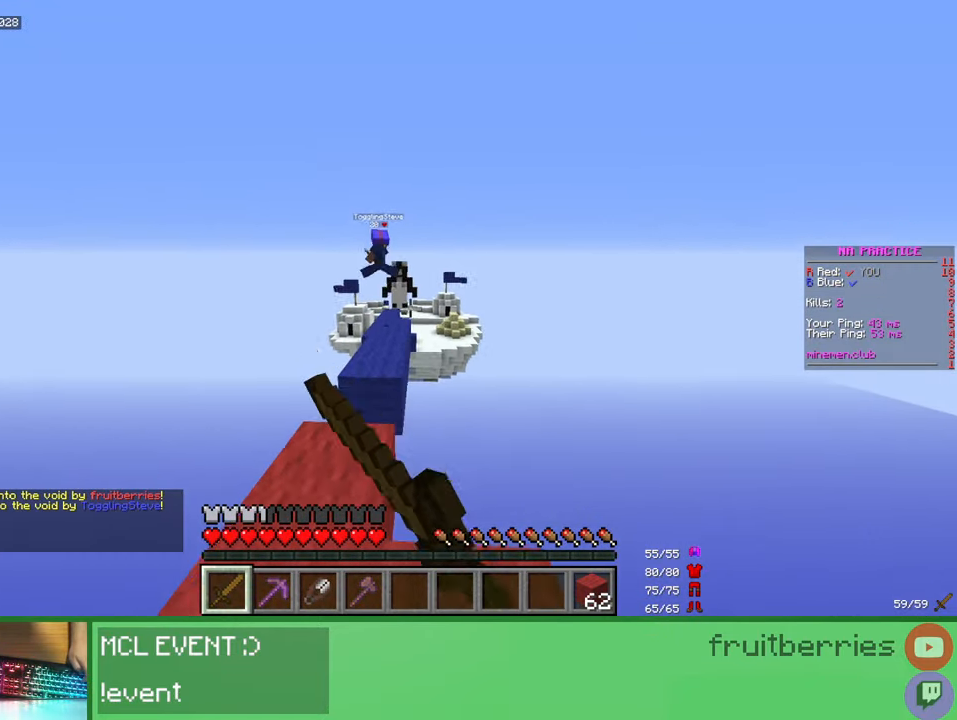
{"keys": [], "mouse": [], "events": [[50, "a", "down"], [200, "a", "up"], [200, "mouse_right", "down"], [250, "w", "down"], [283, "mouse_right", "up"], [333, "d", "down"], [450, "d", "up"], [483, "w", "up"]]}
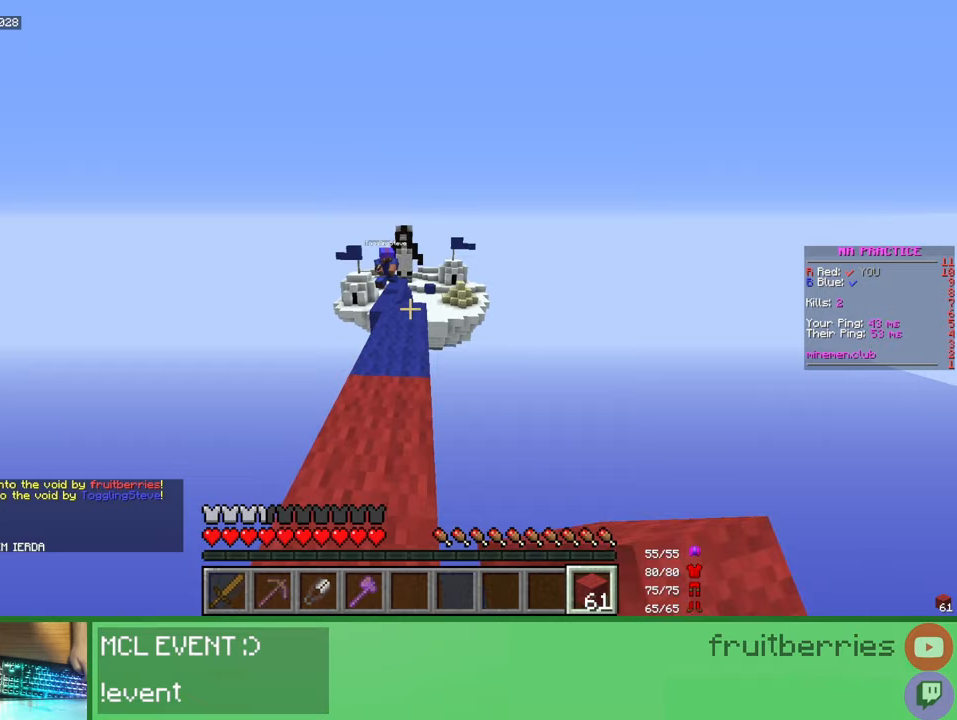
{"keys": [], "mouse": [], "events": [[150, "a", "down"], [150, "s", "down"], [167, "mouse_left", "down"], [183, "w", "down"], [200, "s", "up"], [217, "mouse_left", "up"], [233, "a", "up"], [250, "mouse_left", "down"], [300, "mouse_left", "up"], [333, "mouse_left", "down"], [383, "mouse_left", "up"], [383, "w", "up"], [450, "mouse_left", "down"], [483, "mouse_left", "up"]]}
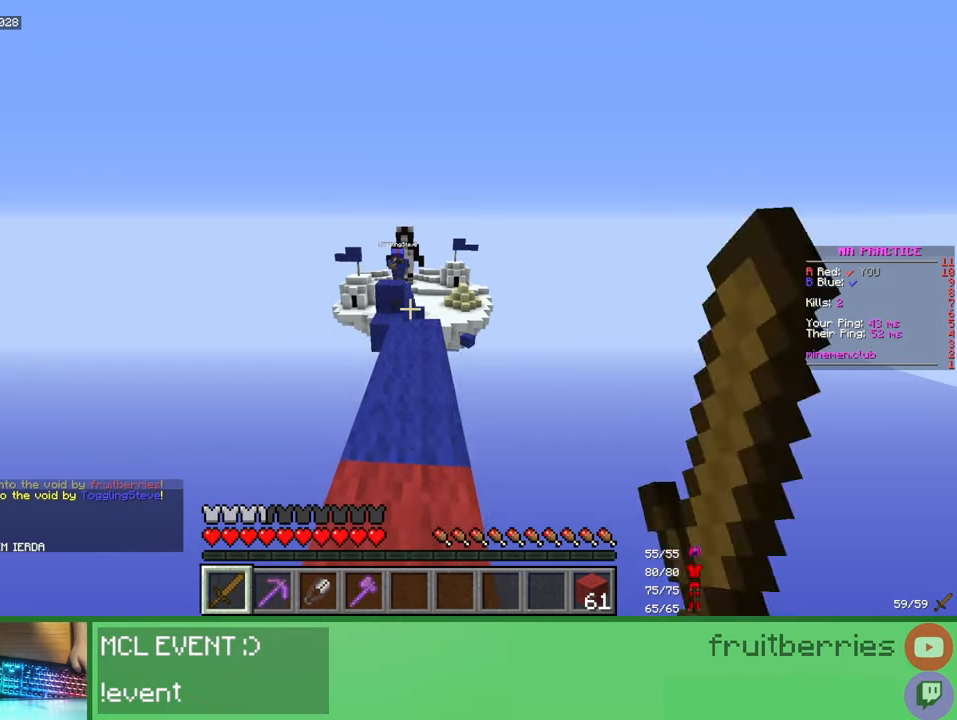
{"keys": [], "mouse": [], "events": [[33, "mouse_left", "down"], [67, "mouse_left", "up"], [183, "w", "down"], [367, "mouse_left", "down"], [417, "mouse_left", "up"], [467, "w", "up"]]}
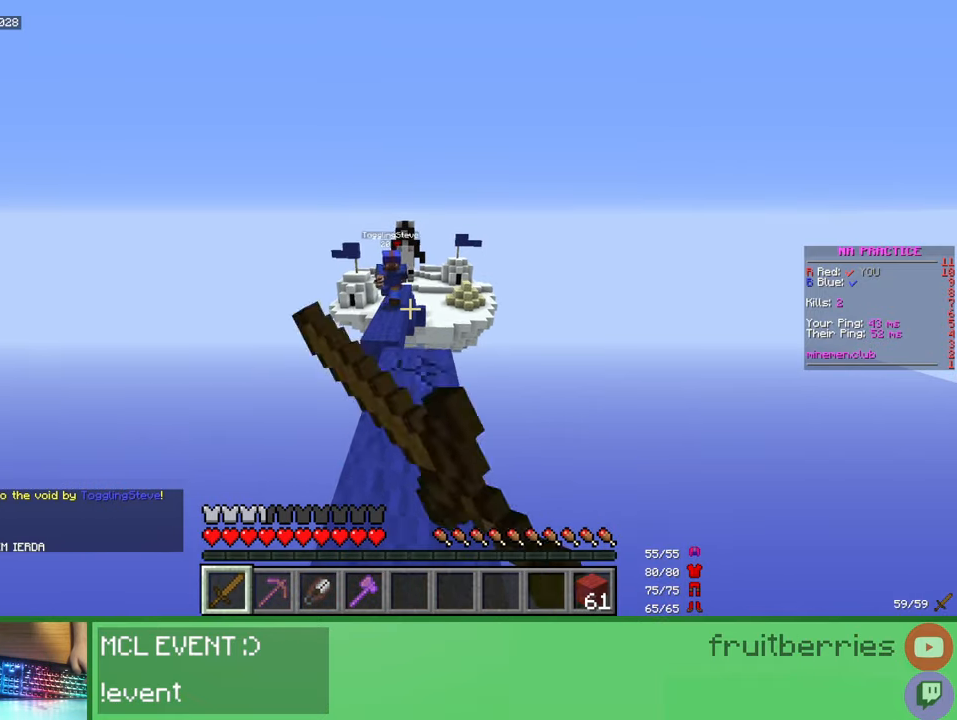
{"keys": ["s"], "mouse": [], "events": [[100, "s", "down"], [217, "mouse_left", "down"], [233, "mouse_left", "up"], [333, "mouse_left", "down"], [383, "mouse_left", "up"], [400, "mouse_left", "down"], [433, "mouse_left", "up"]]}
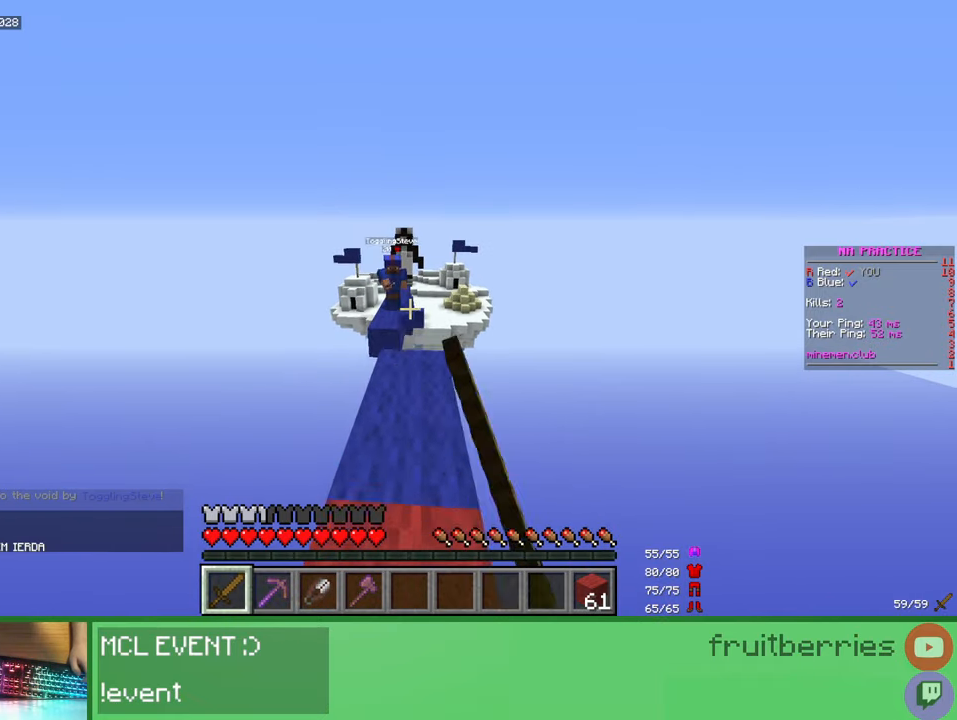
{"keys": ["d"], "mouse": [], "events": [[17, "mouse_left", "down"], [50, "mouse_left", "up"], [83, "a", "down"], [100, "mouse_left", "down"], [117, "a", "up"], [117, "s", "up"], [133, "mouse_left", "up"], [217, "mouse_left", "down"], [250, "a", "down"], [250, "mouse_left", "up"], [267, "w", "down"], [283, "mouse_left", "down"], [300, "a", "up"], [300, "w", "up"], [317, "mouse_left", "up"], [333, "d", "down"], [367, "w", "down"], [450, "w", "up"]]}
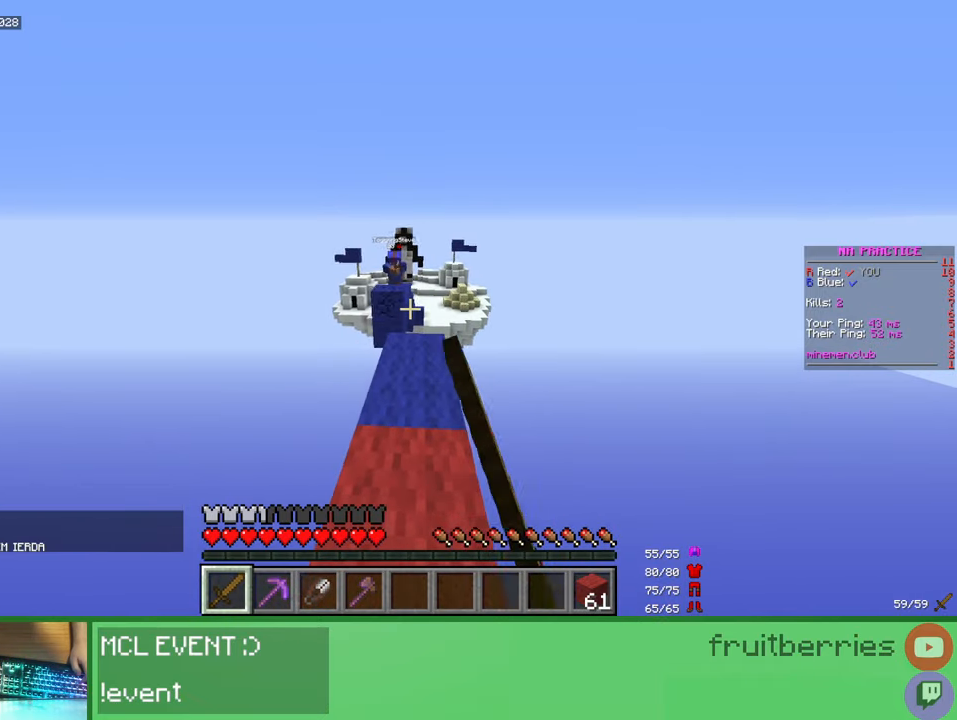
{"keys": ["d", "s"], "mouse": [], "events": [[50, "w", "down"], [83, "d", "up"], [117, "a", "down"], [300, "w", "up"], [317, "a", "up"], [400, "d", "down"], [433, "s", "down"]]}
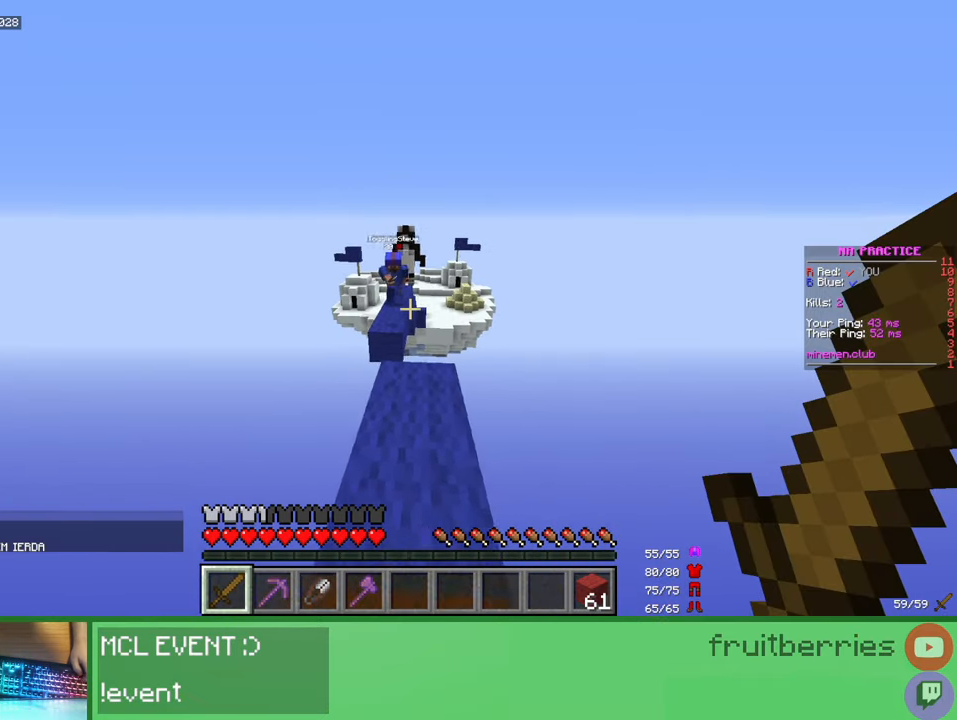
{"keys": ["w"], "mouse": [], "events": [[67, "a", "down"], [67, "d", "up"], [300, "a", "up"], [300, "s", "up"], [400, "d", "down"], [433, "w", "down"], [483, "d", "up"]]}